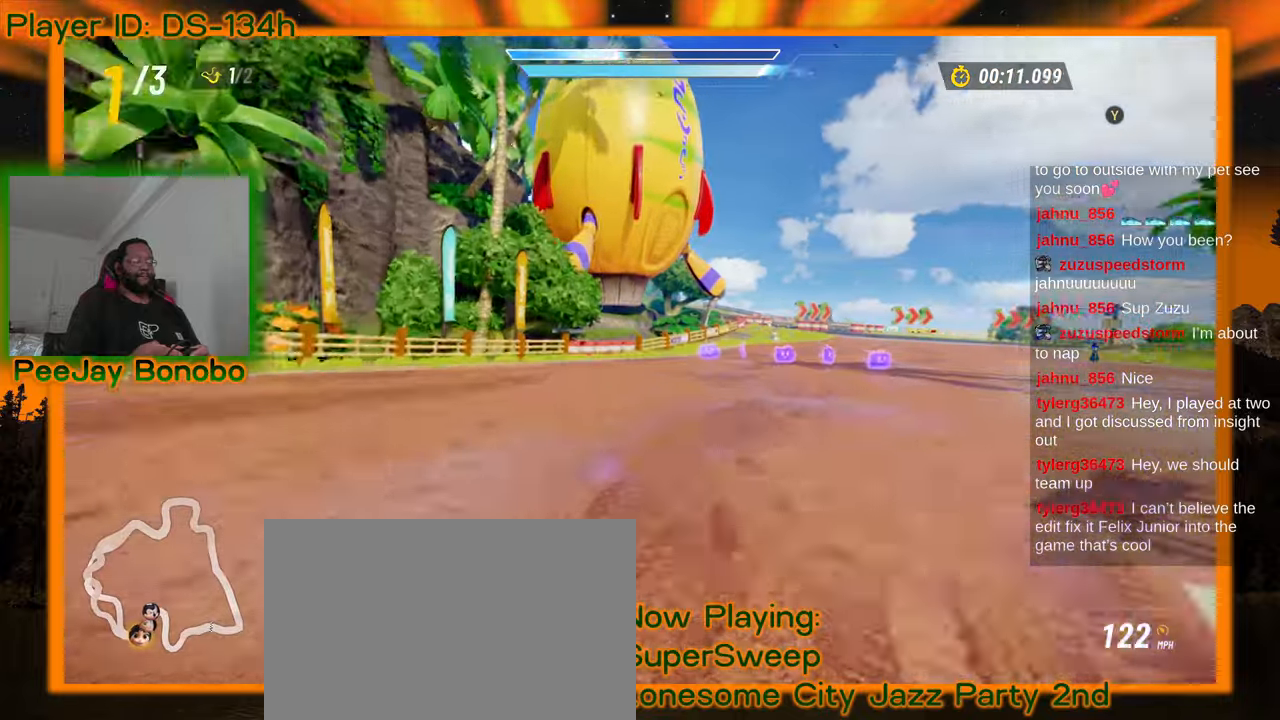
Gameplay with a controller; each line is a JSON object with the inputs held at the frame after it (dt_ms = milliseconds from this image to that frame). "events" lists button and stick changes between this image and that frame as [ms after this image, input, new state], when the widget could be followed in between. Not read: L3 R3 other_buttons.
{"dt_ms": 500, "buttons": [], "left_stick": "up-left"}
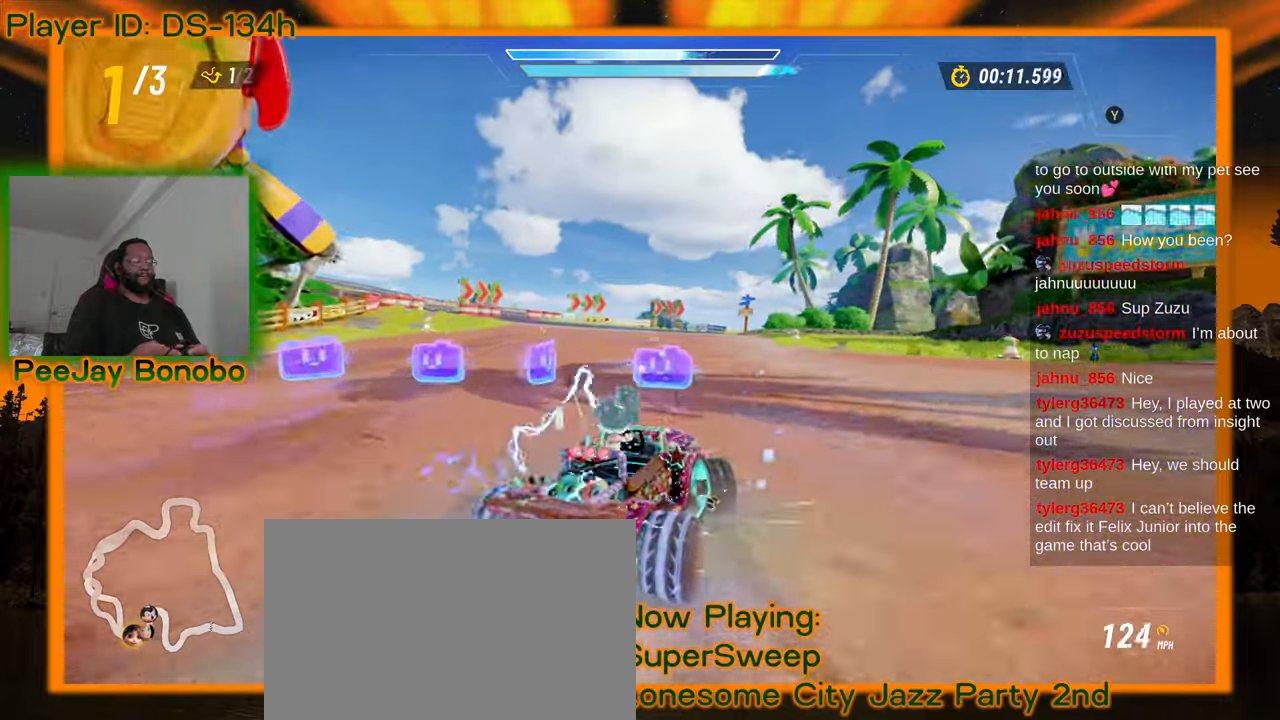
{"dt_ms": 500, "buttons": [], "left_stick": "up-left", "events": []}
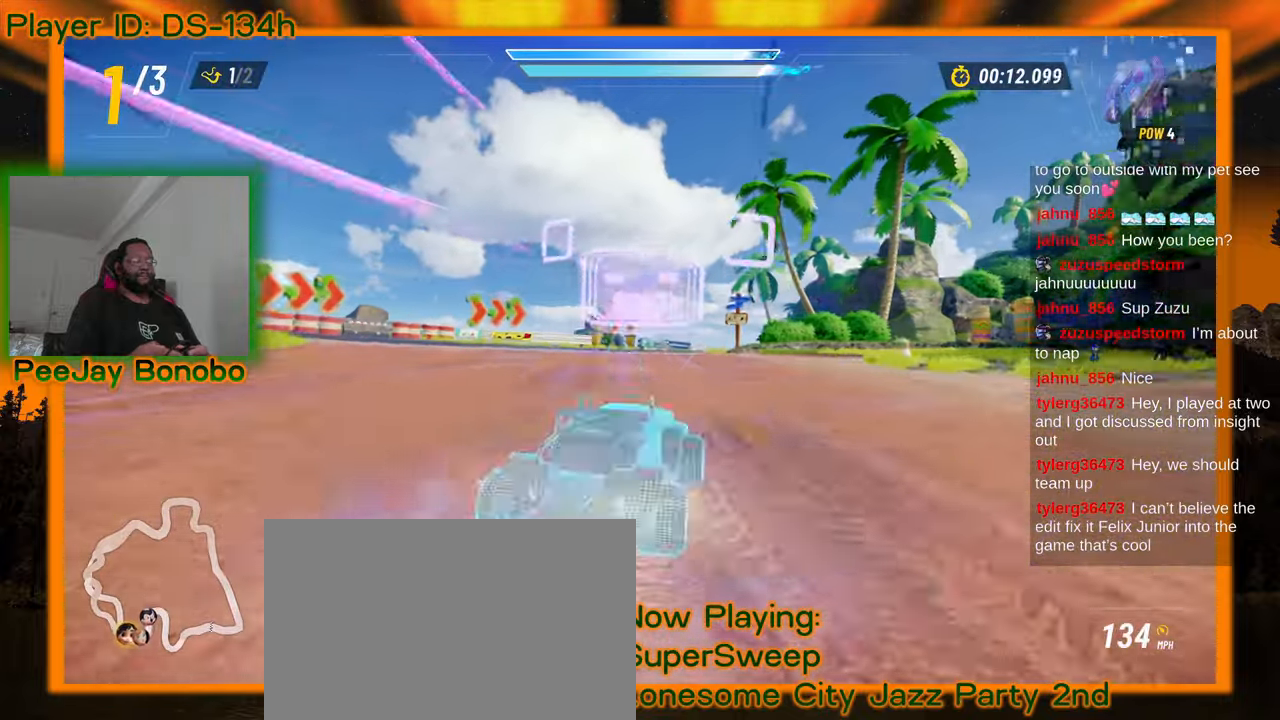
{"dt_ms": 500, "buttons": [], "left_stick": "up-left", "events": []}
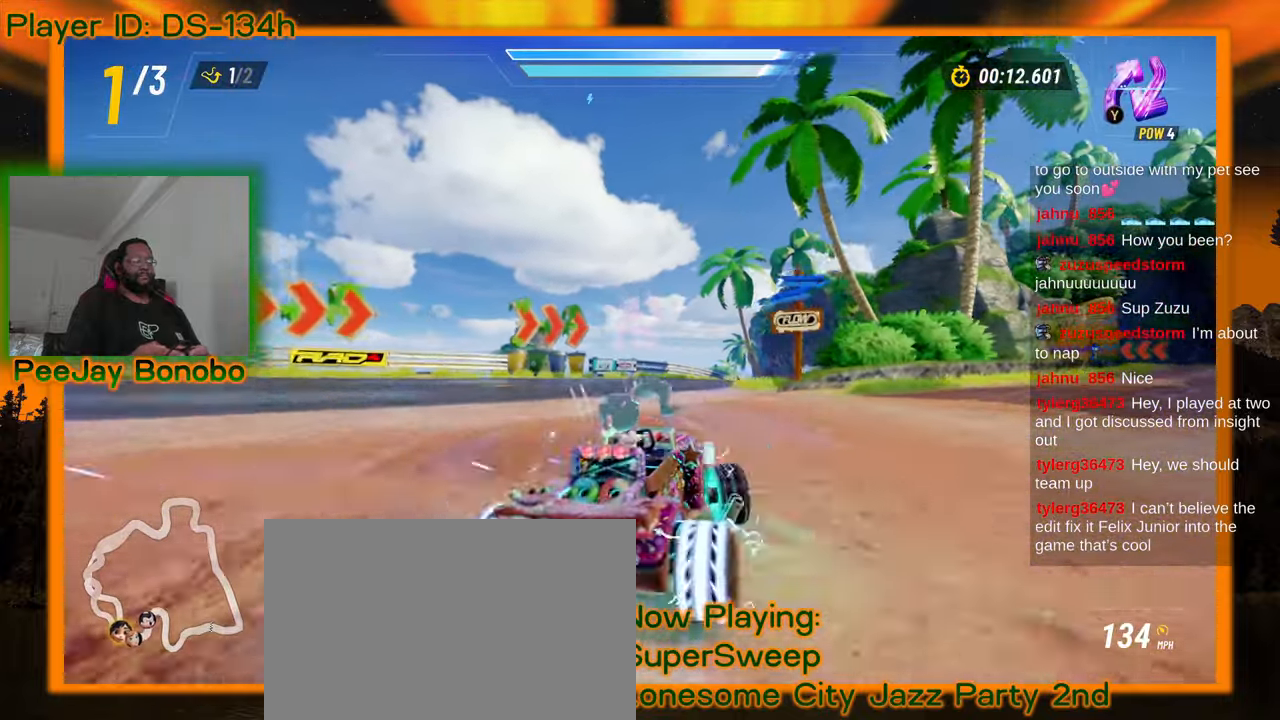
{"dt_ms": 1000, "buttons": [], "left_stick": "right"}
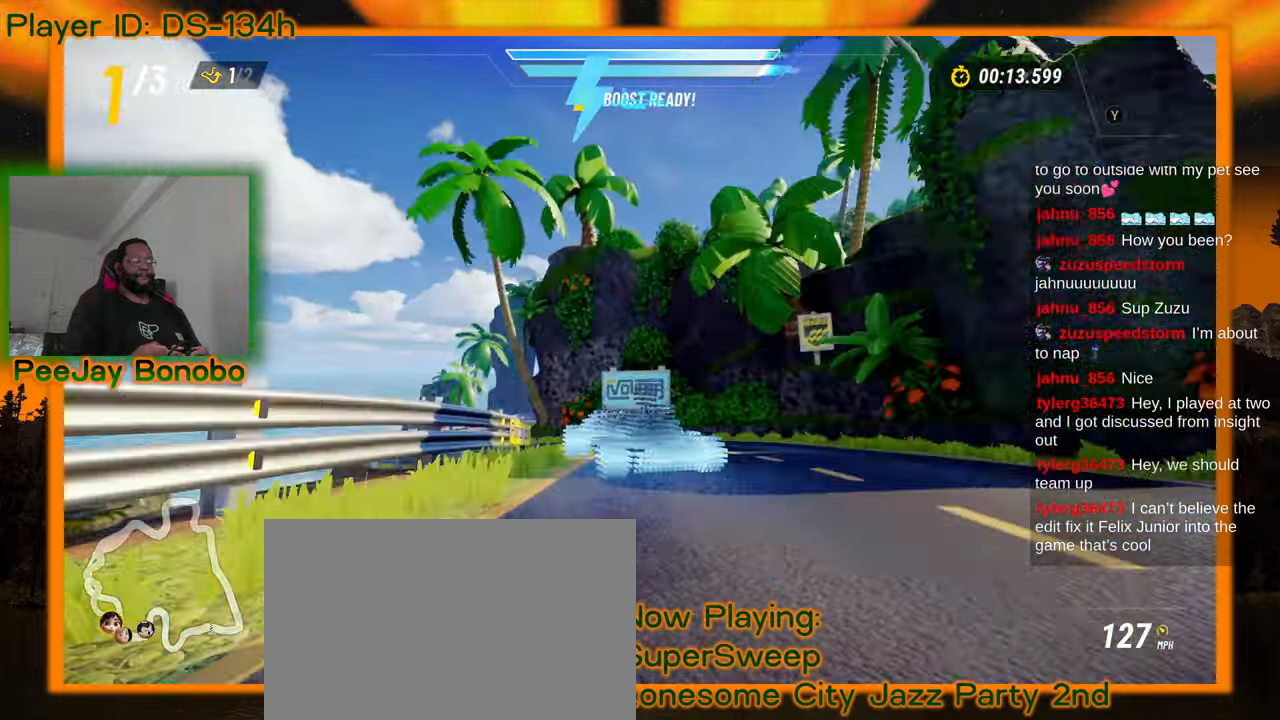
{"dt_ms": 500, "buttons": [], "left_stick": "up-left", "events": [[300, "left_stick", "center"], [384, "left_stick", "up-left"]]}
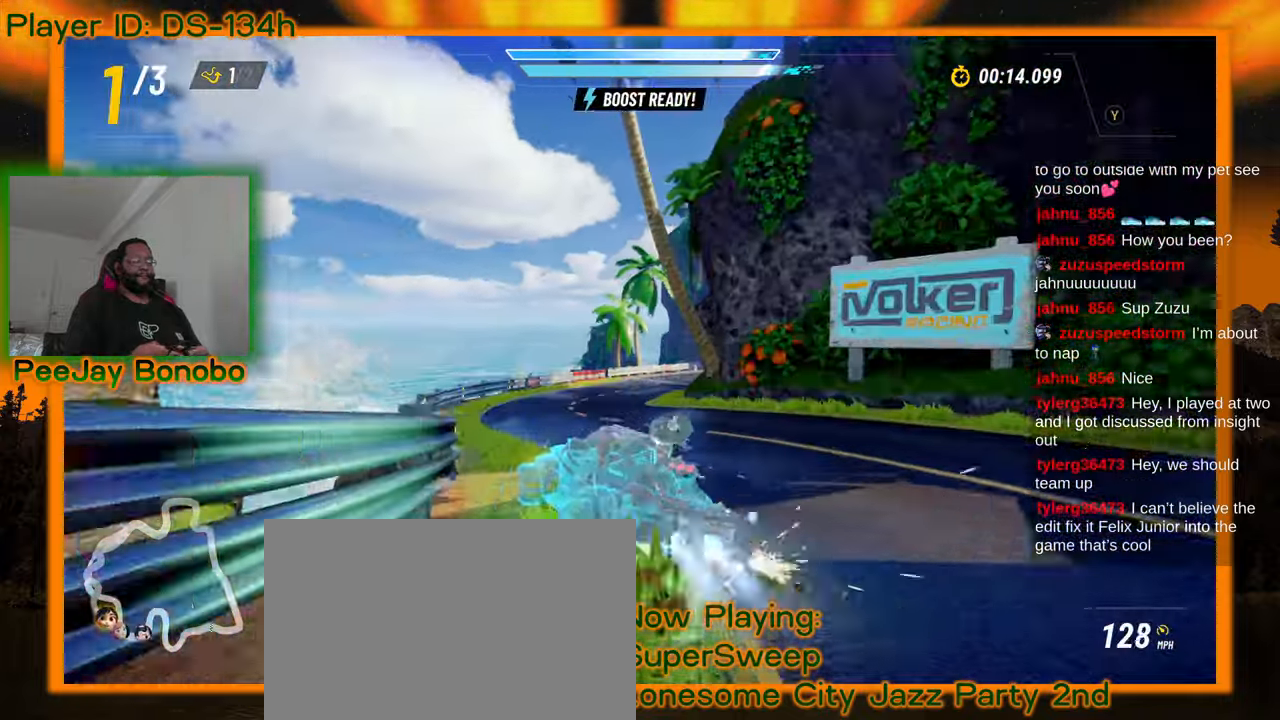
{"dt_ms": 500, "buttons": [], "left_stick": "left", "events": [[200, "left_stick", "right"], [484, "left_stick", "left"]]}
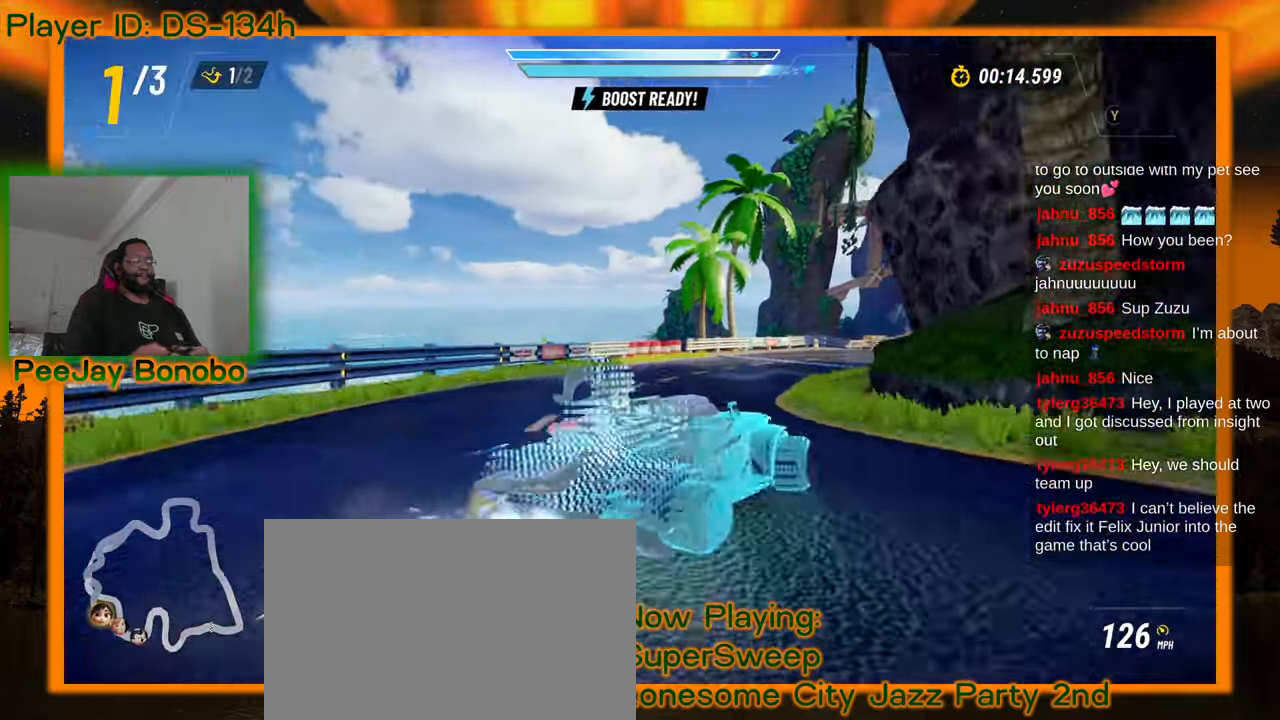
{"dt_ms": 500, "buttons": [], "left_stick": "right"}
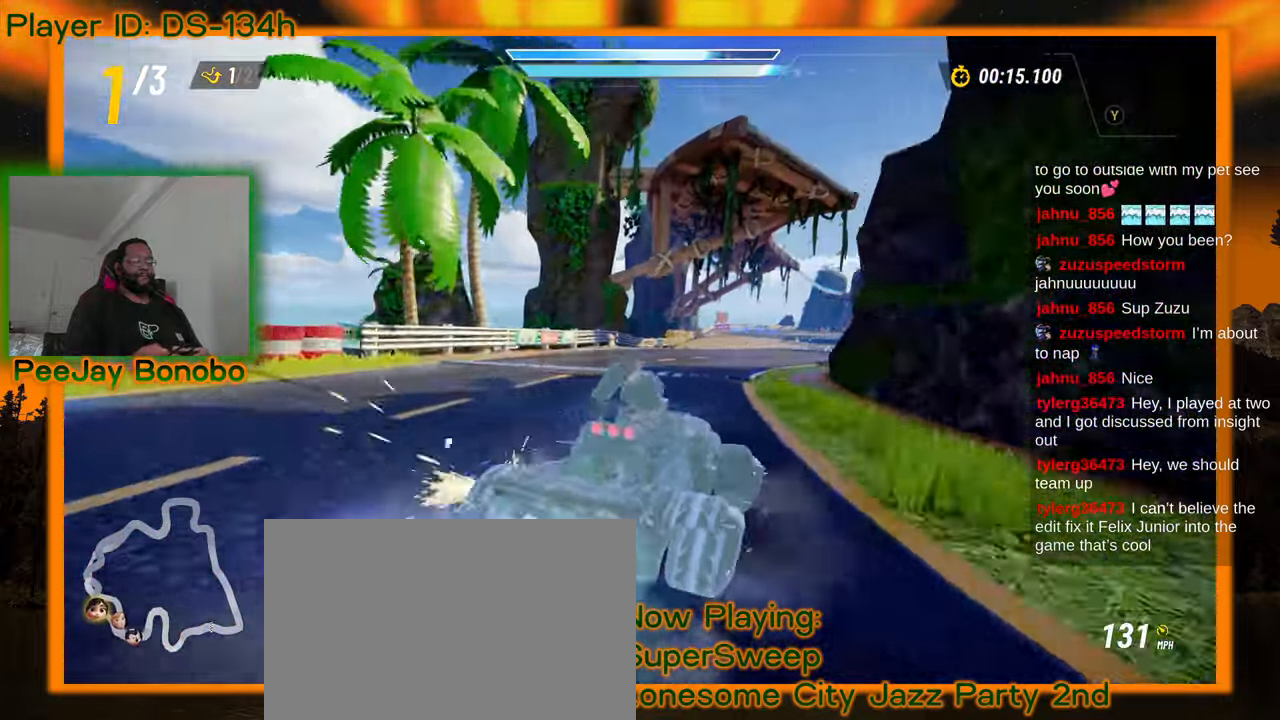
{"dt_ms": 500, "buttons": [], "left_stick": "right"}
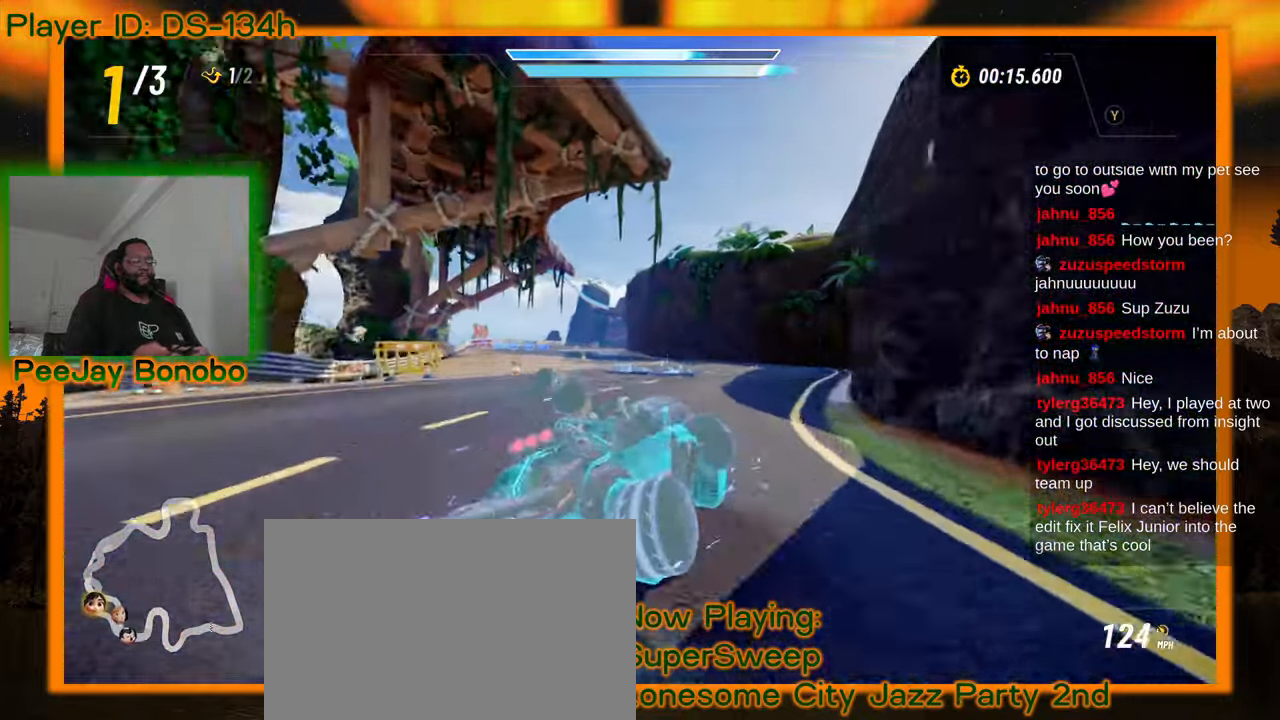
{"dt_ms": 500, "buttons": [], "left_stick": "up-left"}
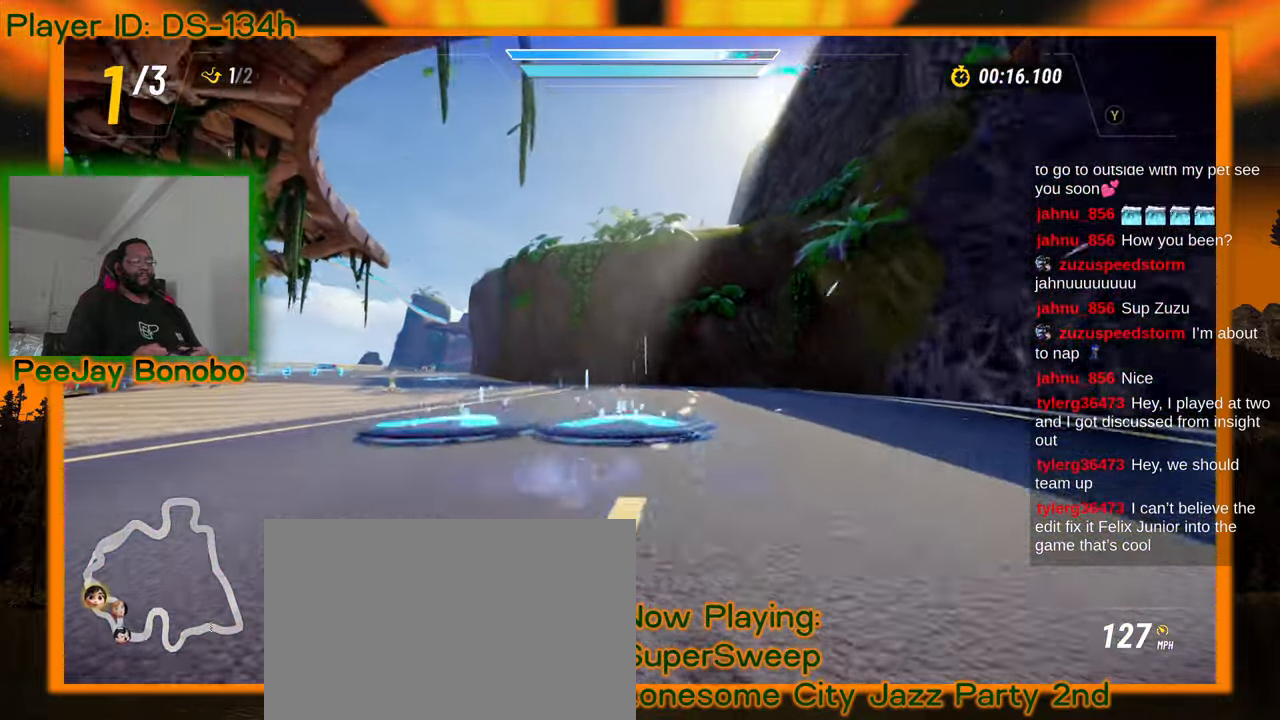
{"dt_ms": 500, "buttons": [], "left_stick": "right", "events": [[134, "left_stick", "right"], [317, "left_stick", "center"], [367, "left_stick", "left"], [500, "left_stick", "right"]]}
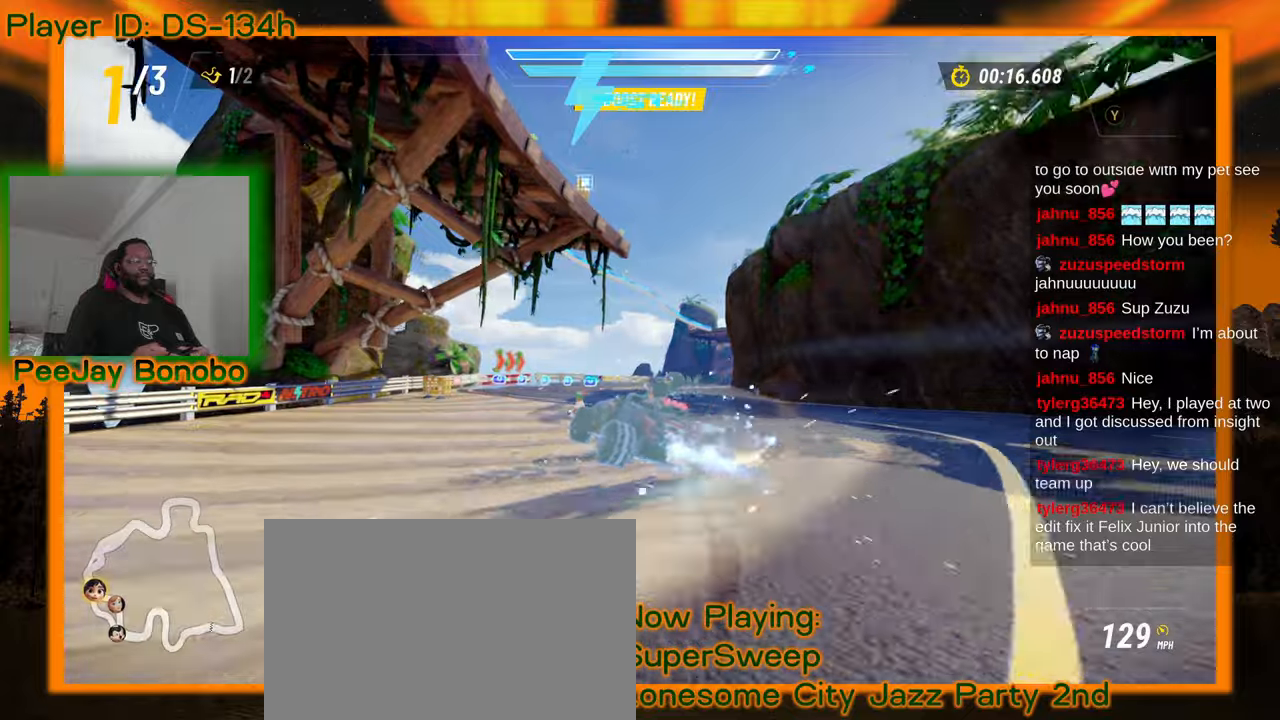
{"dt_ms": 500, "buttons": [], "left_stick": "right", "events": []}
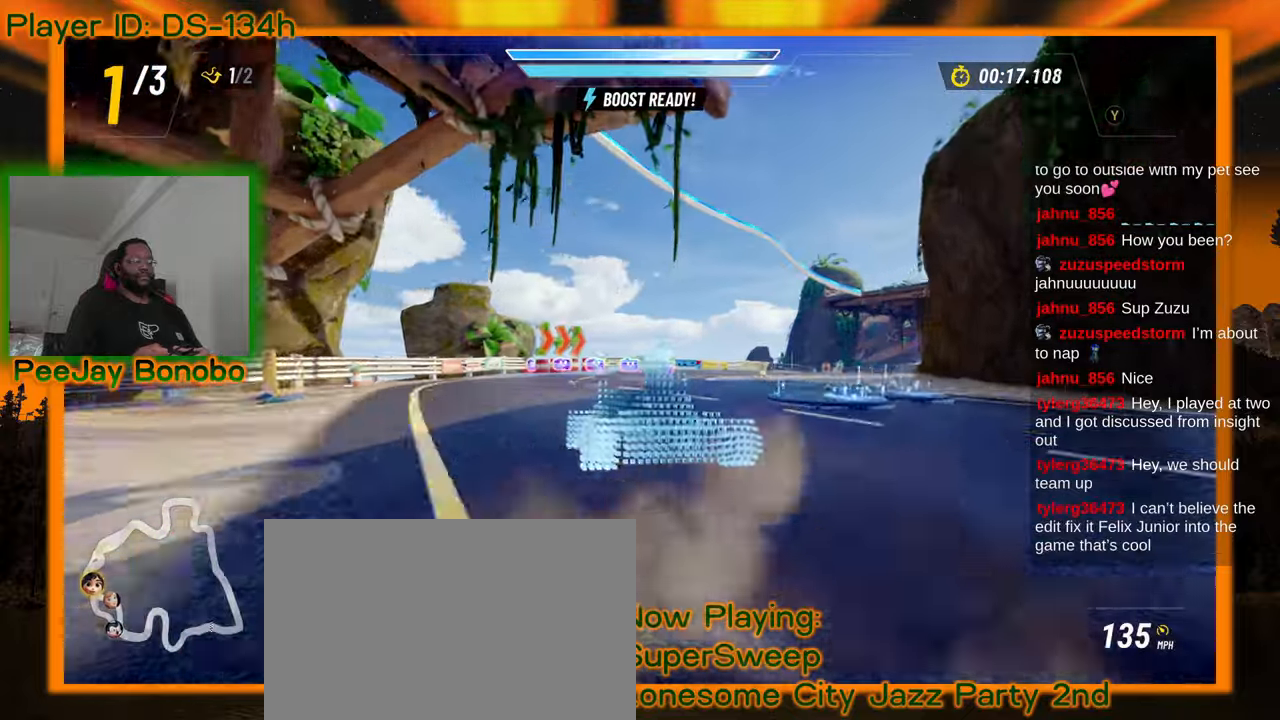
{"dt_ms": 500, "buttons": [], "left_stick": "right", "events": []}
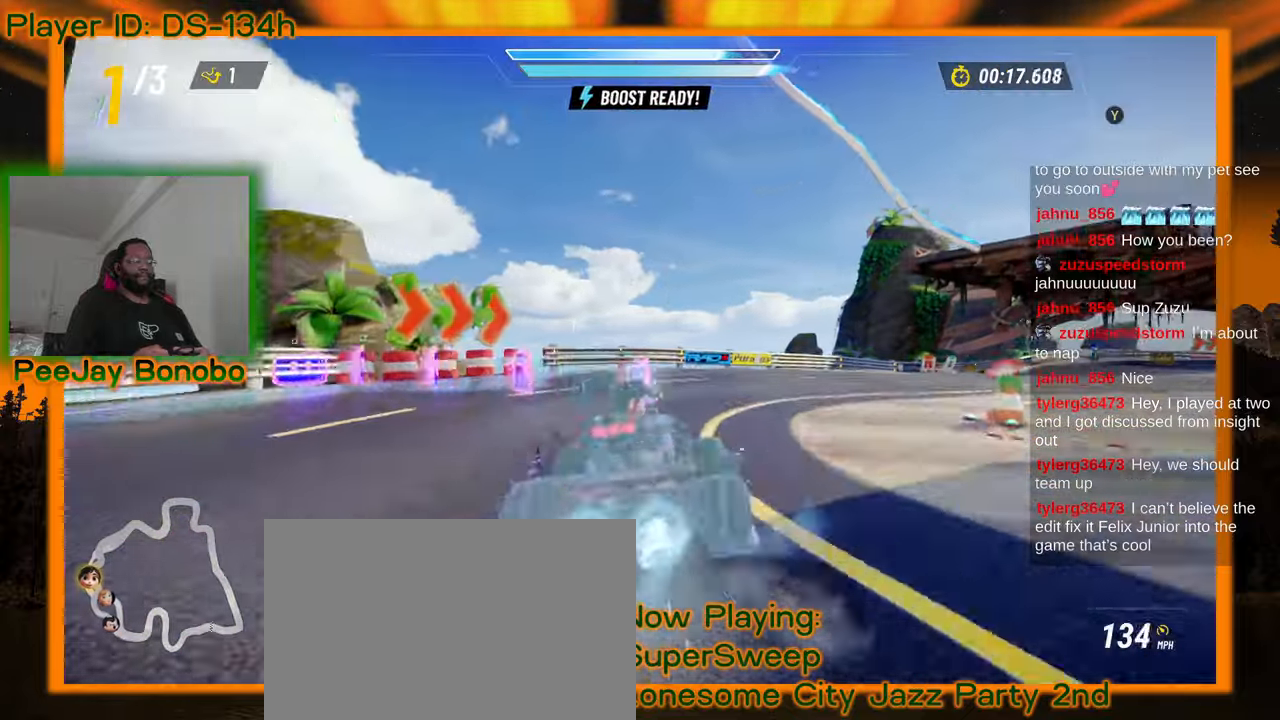
{"dt_ms": 500, "buttons": [], "left_stick": "up-left", "events": [[400, "left_stick", "up-left"]]}
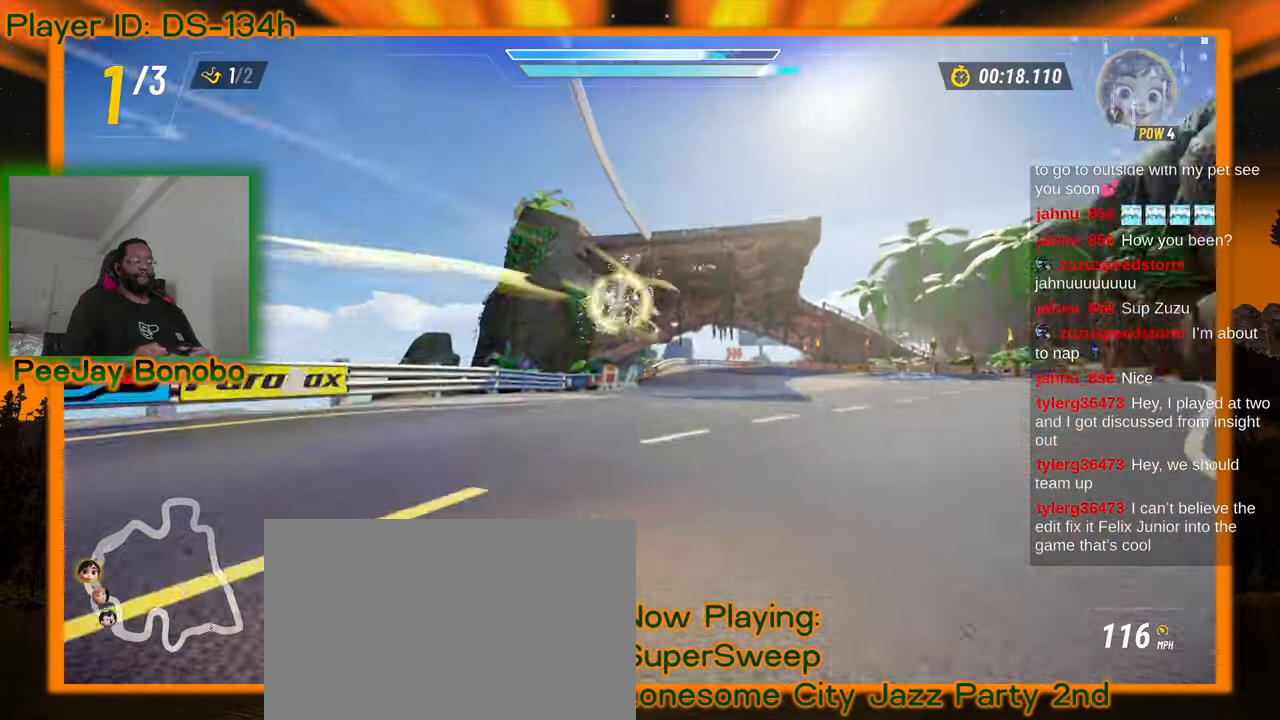
{"dt_ms": 500, "buttons": [], "left_stick": "up-left", "events": []}
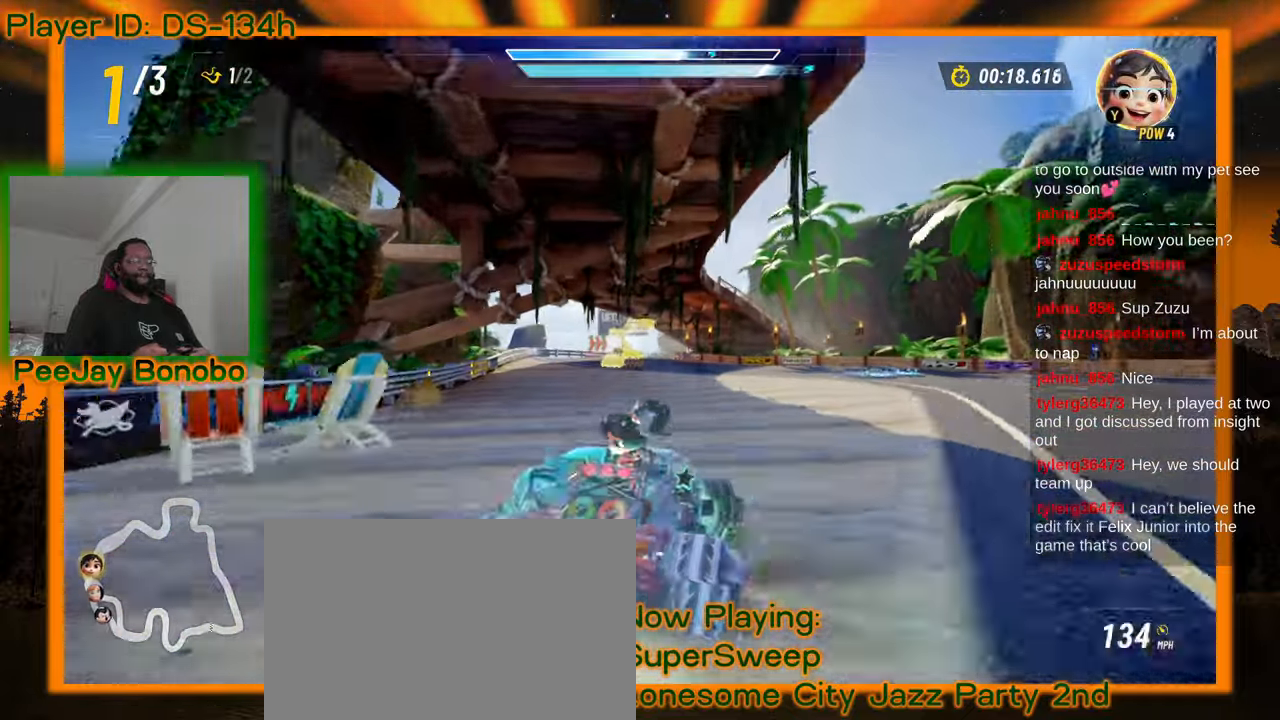
{"dt_ms": 500, "buttons": [], "left_stick": "up-left", "events": []}
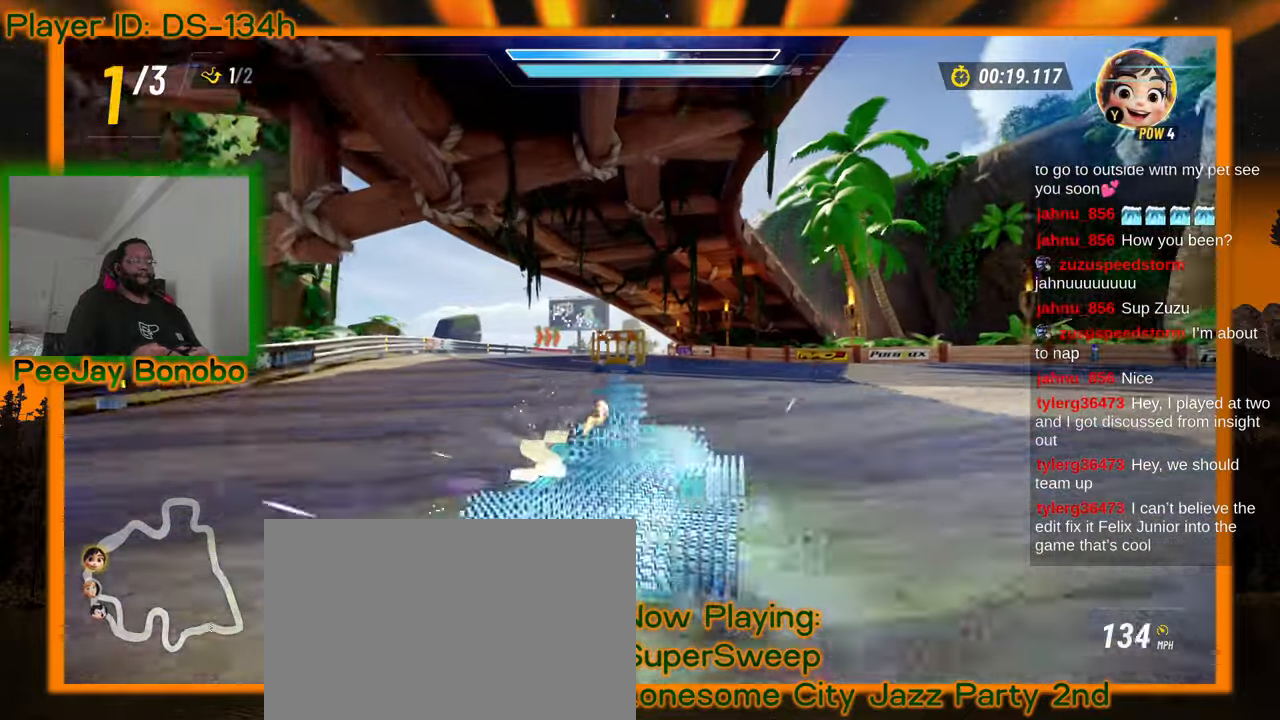
{"dt_ms": 500, "buttons": [], "left_stick": "up-left", "events": []}
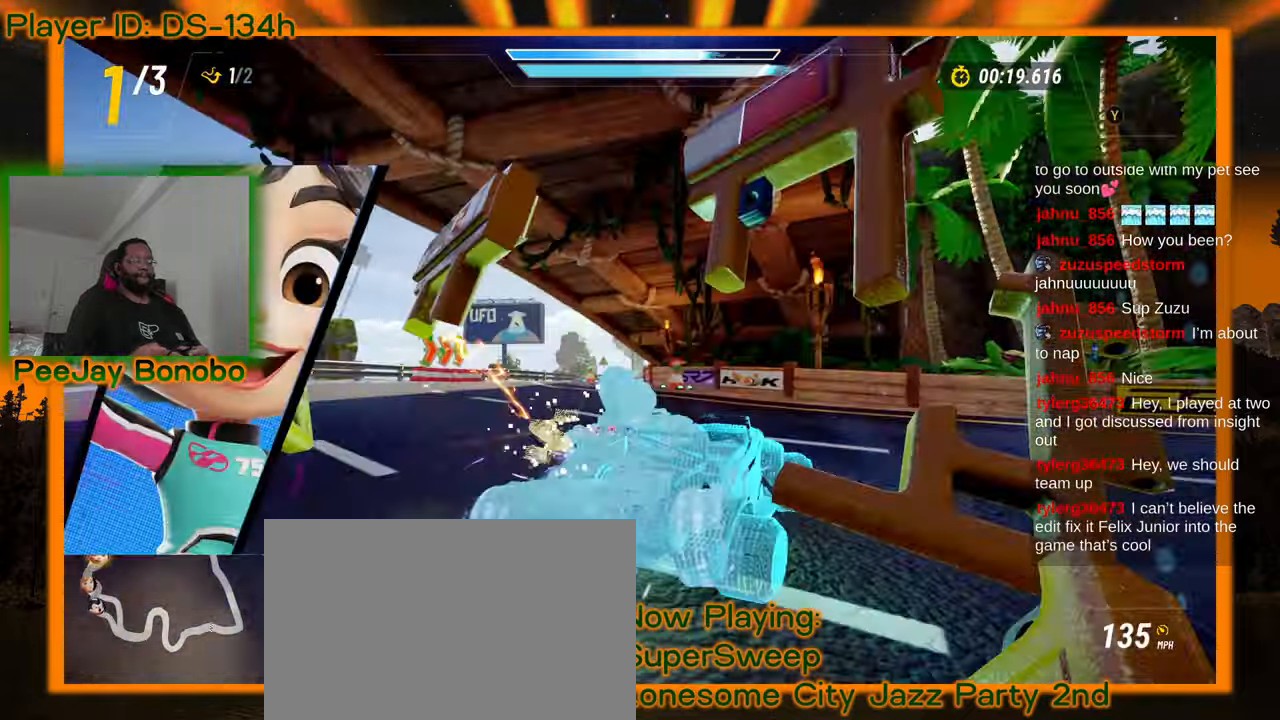
{"dt_ms": 500, "buttons": [], "left_stick": "right", "events": [[184, "left_stick", "center"], [450, "left_stick", "right"]]}
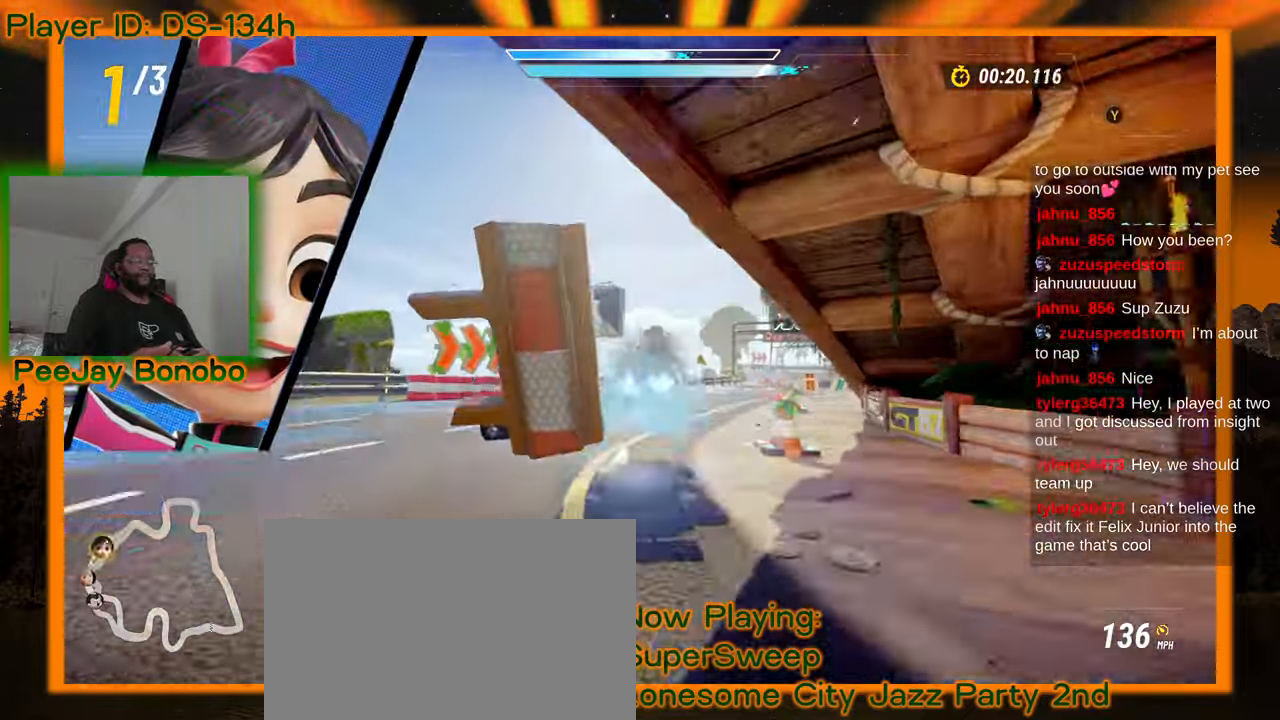
{"dt_ms": 500, "buttons": [], "left_stick": "center", "events": [[317, "left_stick", "up-right"], [500, "left_stick", "center"]]}
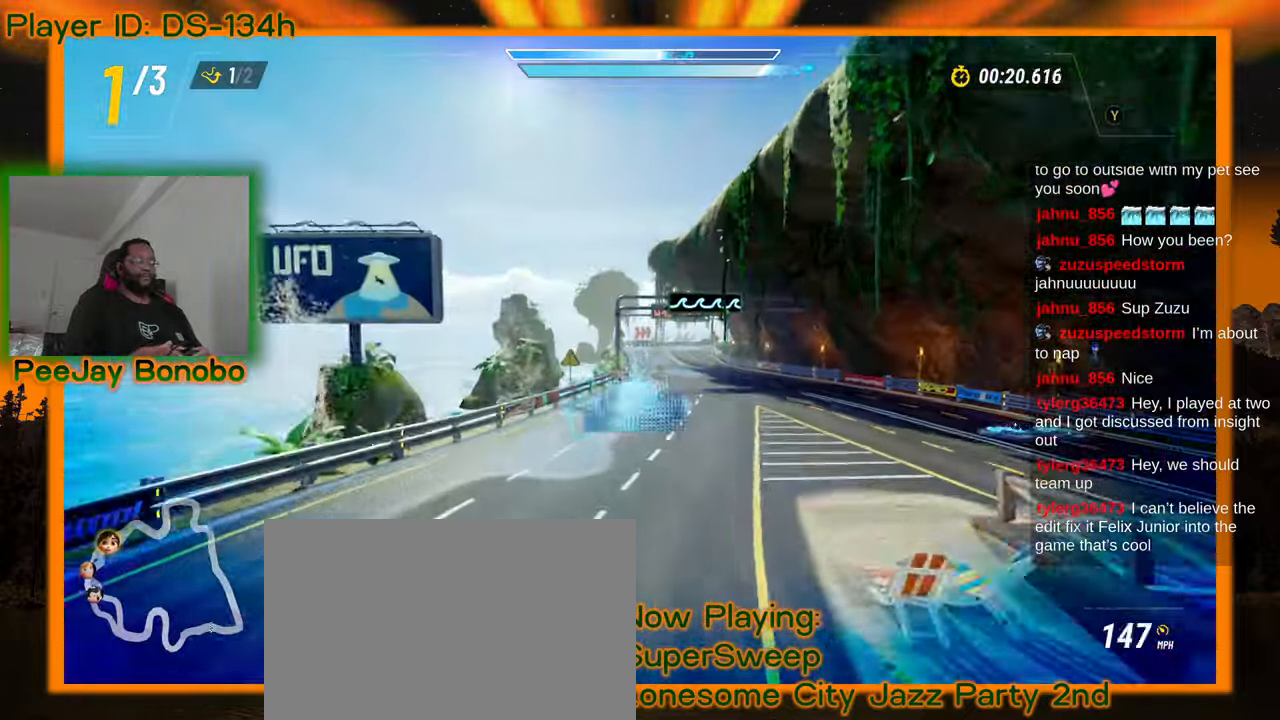
{"dt_ms": 500, "buttons": [], "left_stick": "up-left", "events": [[500, "left_stick", "up-left"]]}
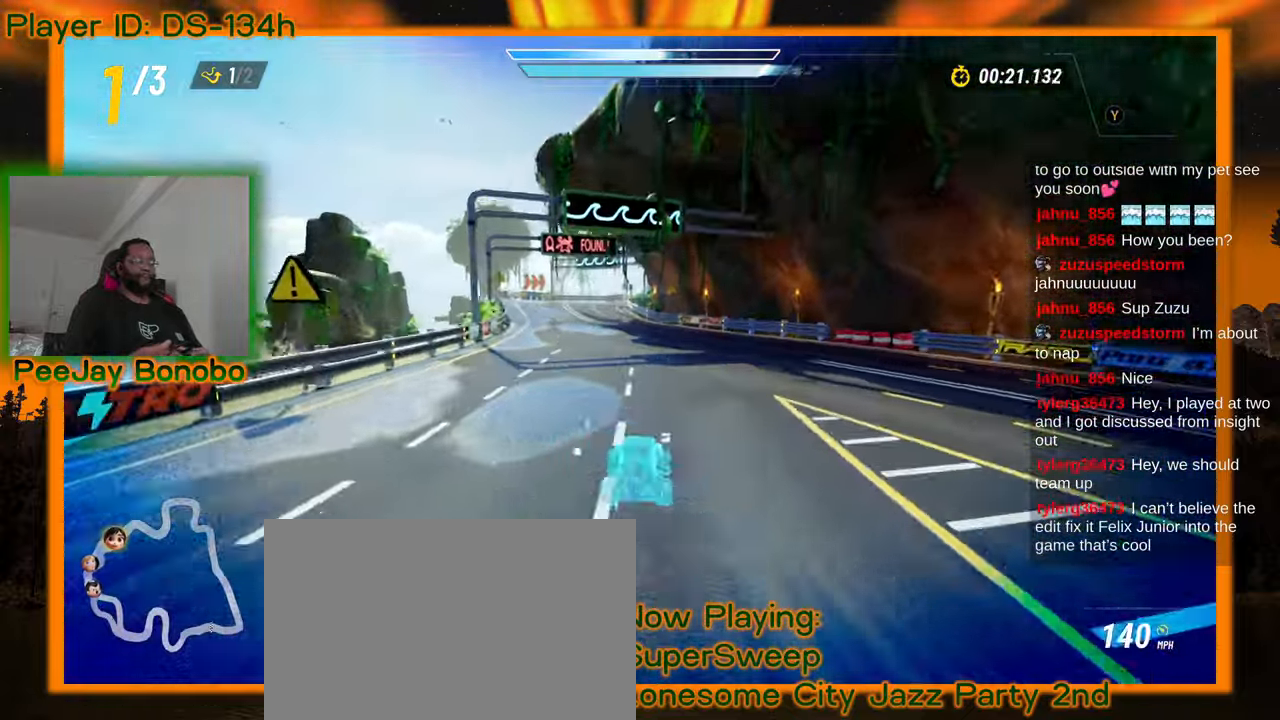
{"dt_ms": 500, "buttons": [], "left_stick": "center", "events": [[300, "left_stick", "center"]]}
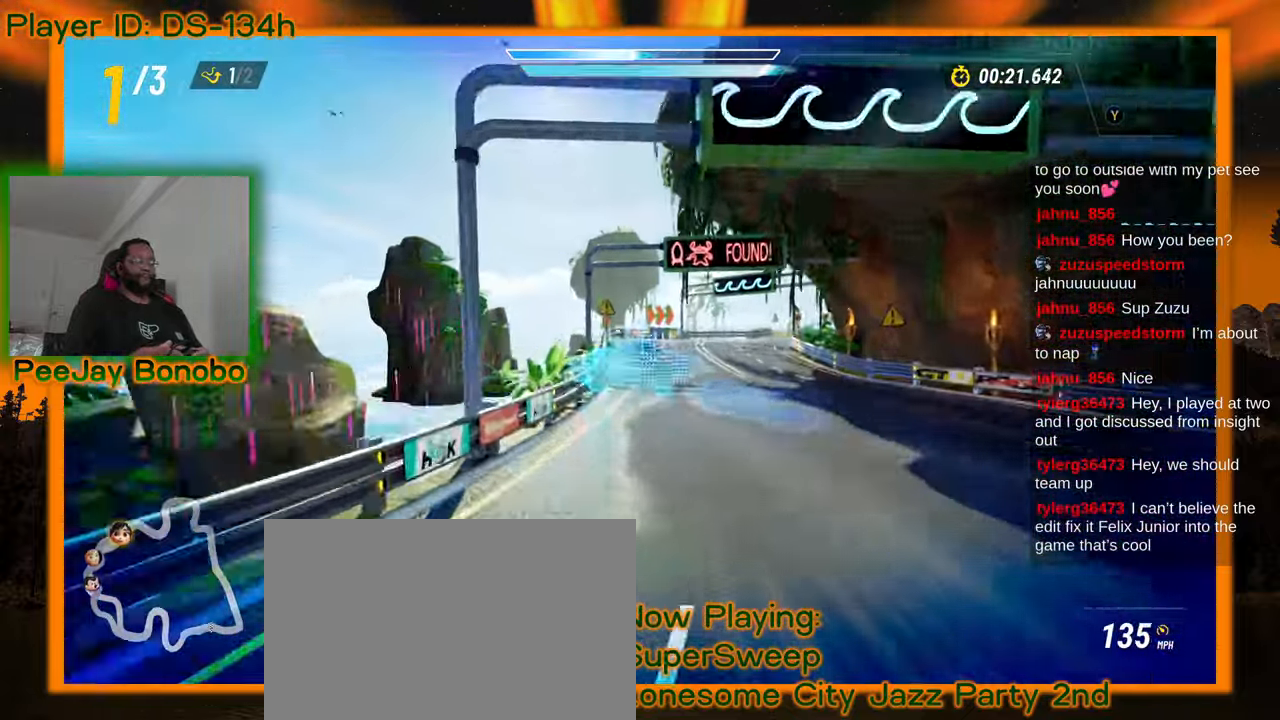
{"dt_ms": 500, "buttons": [], "left_stick": "right", "events": [[67, "left_stick", "right"], [334, "left_stick", "center"], [484, "left_stick", "right"]]}
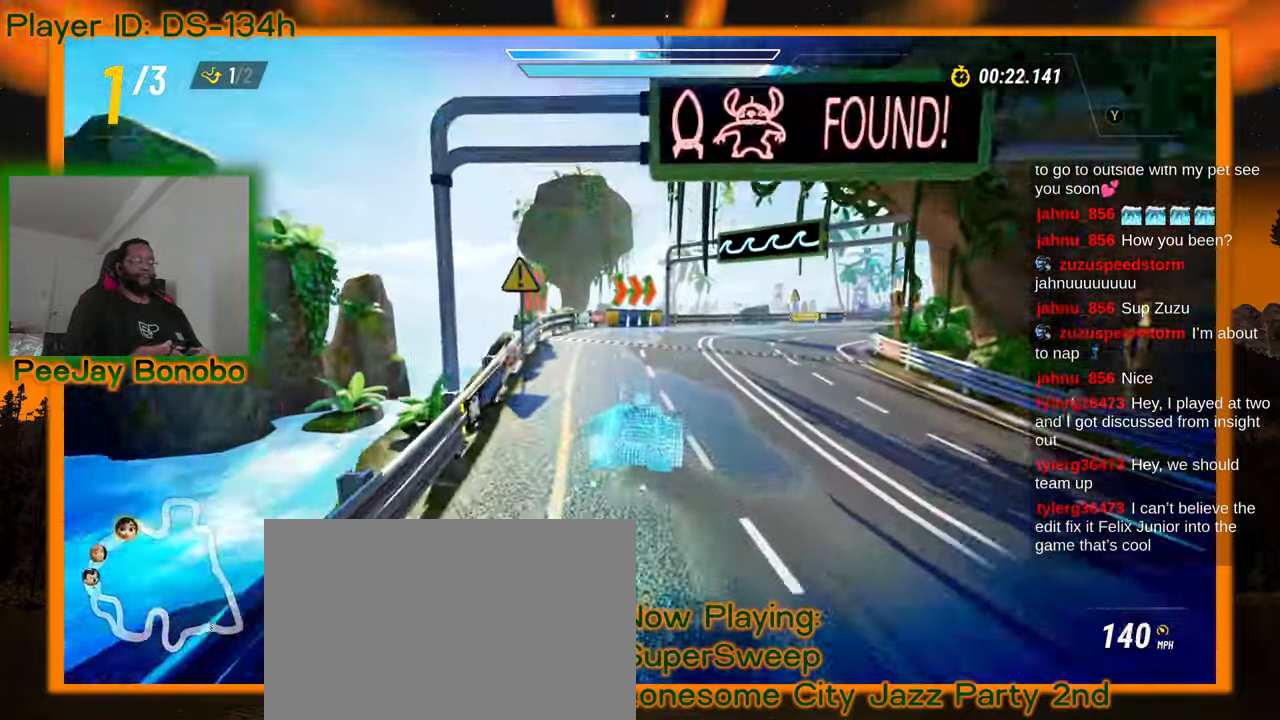
{"dt_ms": 500, "buttons": [], "left_stick": "right", "events": []}
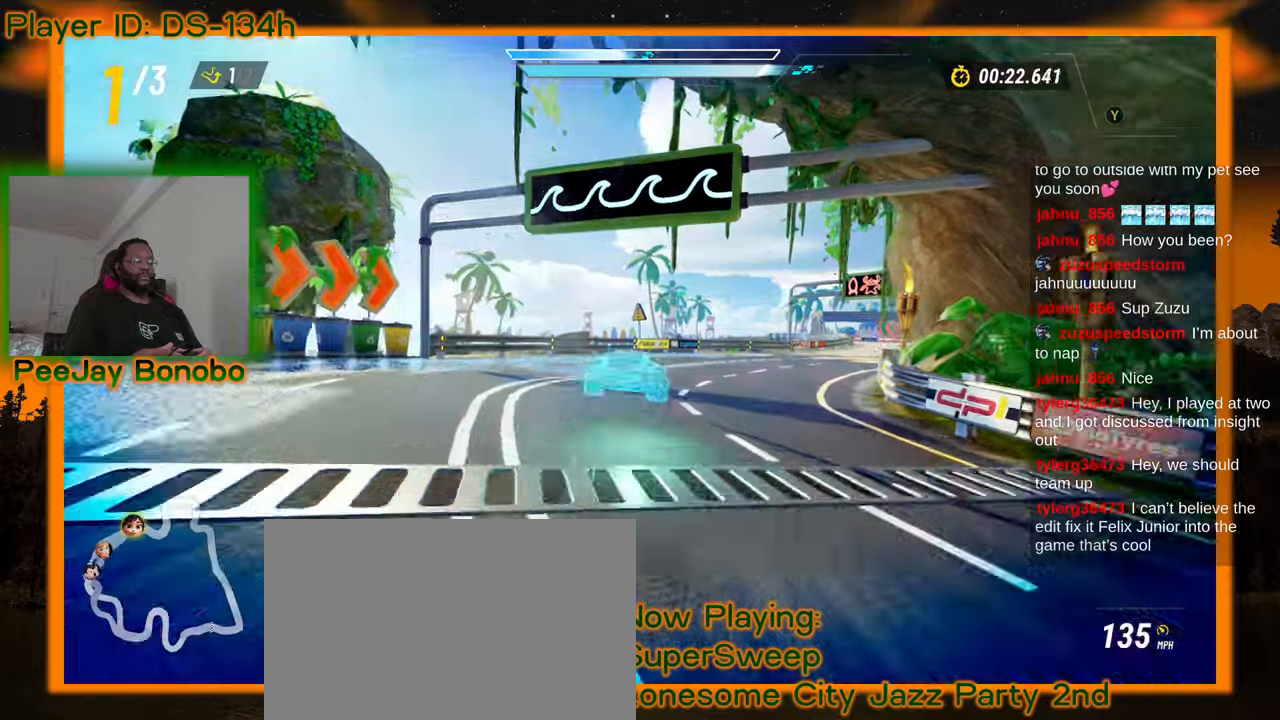
{"dt_ms": 500, "buttons": [], "left_stick": "right", "events": []}
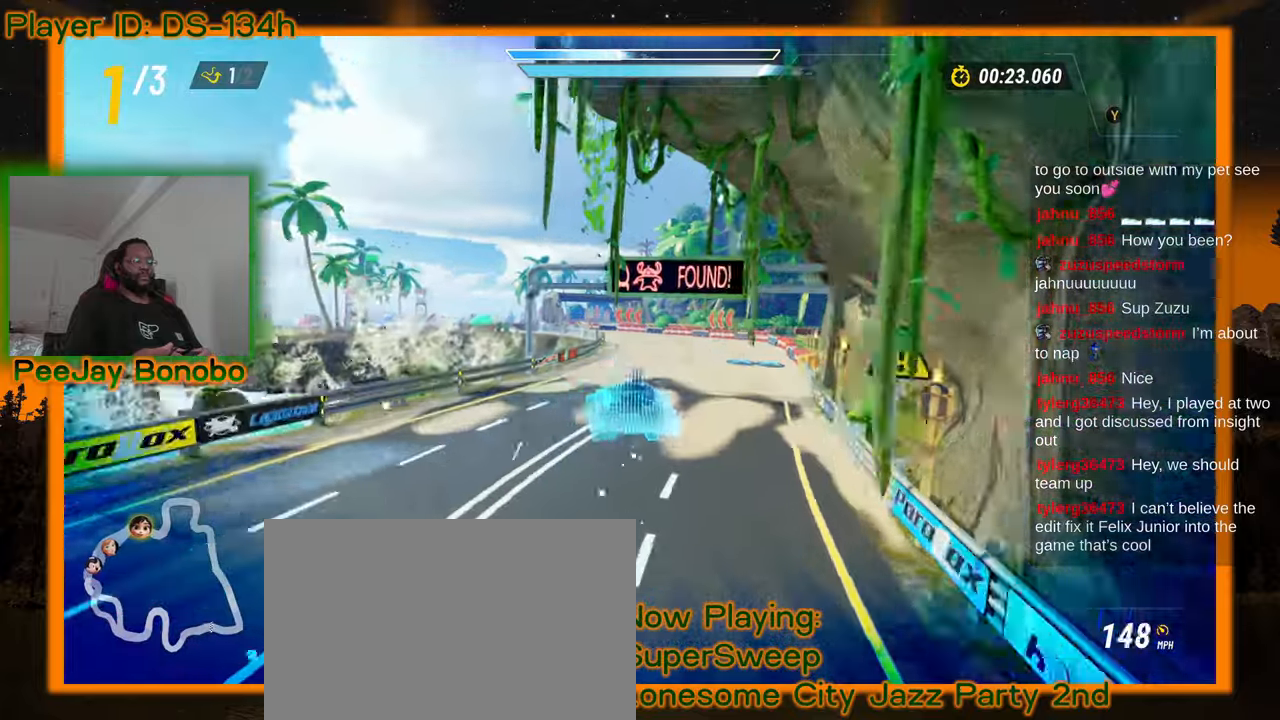
{"dt_ms": 1000, "buttons": [], "left_stick": "left"}
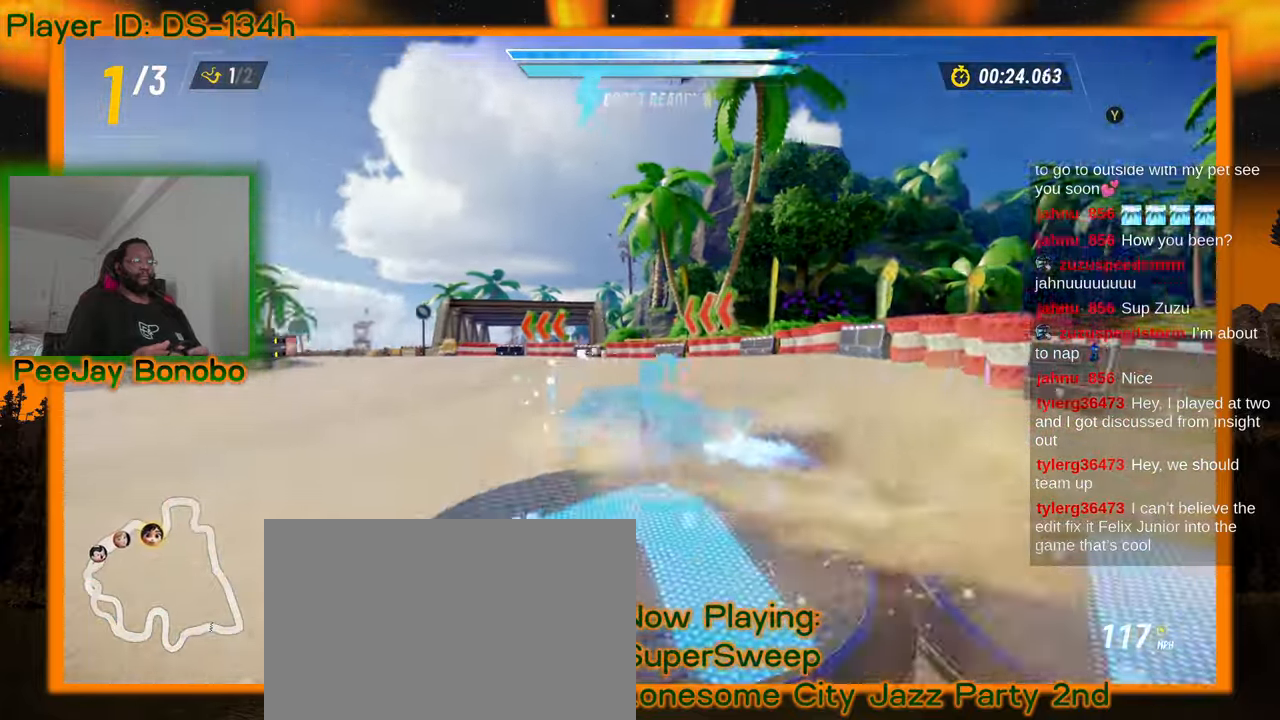
{"dt_ms": 500, "buttons": [], "left_stick": "left", "events": [[284, "left_stick", "right"], [467, "left_stick", "left"]]}
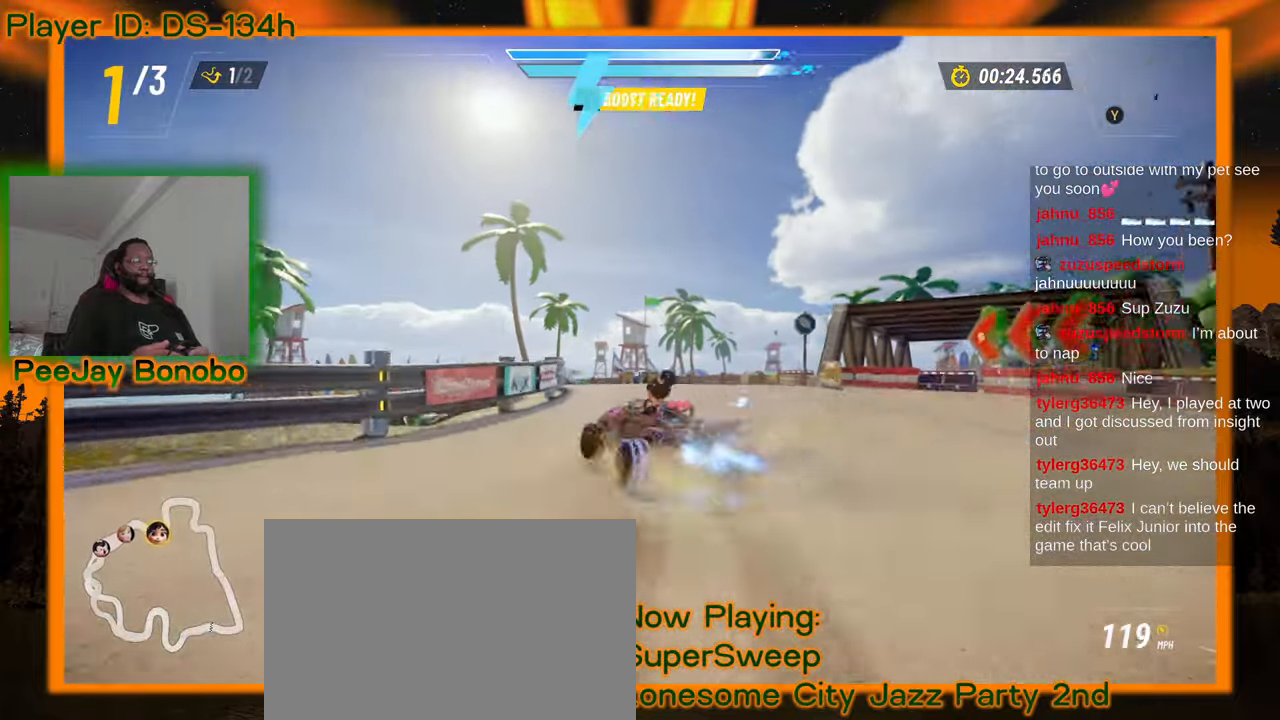
{"dt_ms": 500, "buttons": [], "left_stick": "right", "events": [[100, "left_stick", "center"], [184, "left_stick", "left"], [317, "left_stick", "center"], [367, "left_stick", "right"]]}
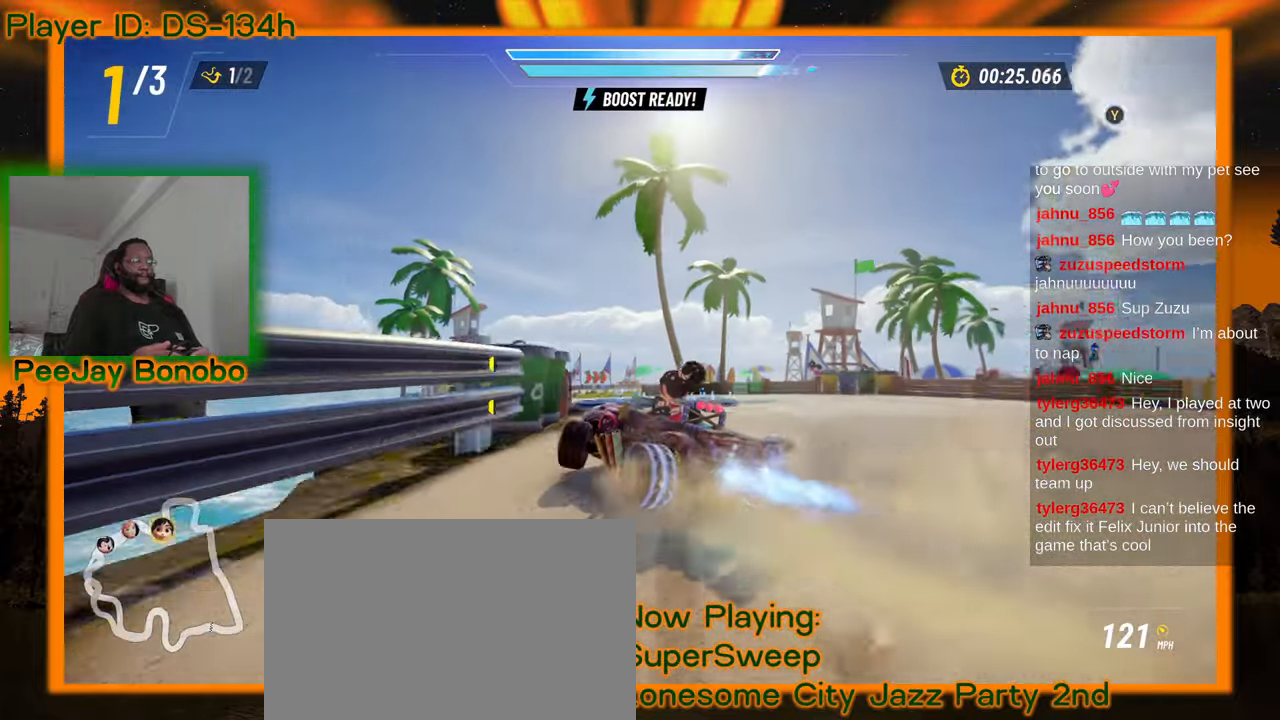
{"dt_ms": 500, "buttons": [], "left_stick": "right", "events": [[117, "left_stick", "left"], [450, "left_stick", "right"]]}